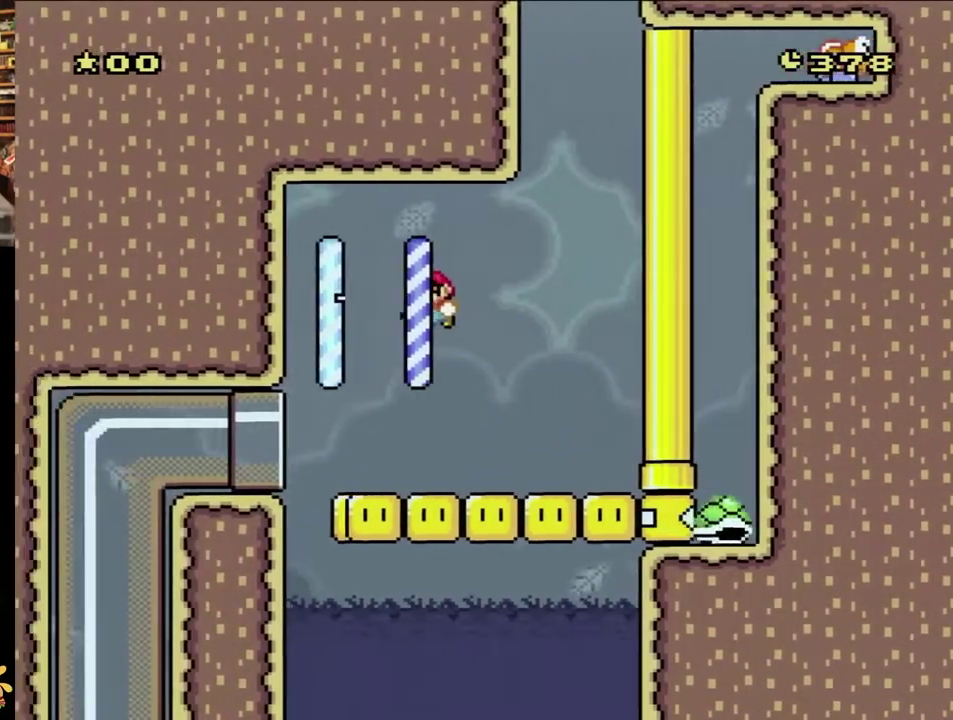
Gameplay with a controller (Nintendo layout); each line is a JSON object with the inputs held at the frame after it. "events" lists button and stick changes between this image and that frame as [ms after this image, input, new state], when the widget could be followed in between. Not read: L3 R3 SELECT START.
{"buttons": ["Y", "DPAD_LEFT"], "events": [[117, "B", "down"], [217, "B", "up"]]}
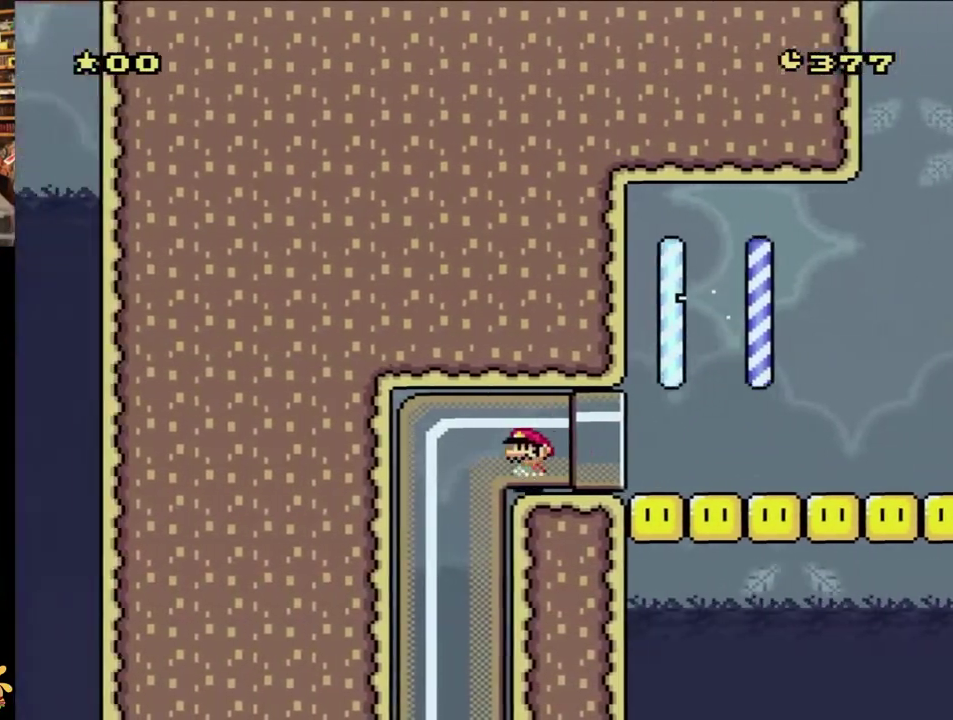
{"buttons": [], "events": [[250, "DPAD_LEFT", "up"], [250, "Y", "up"]]}
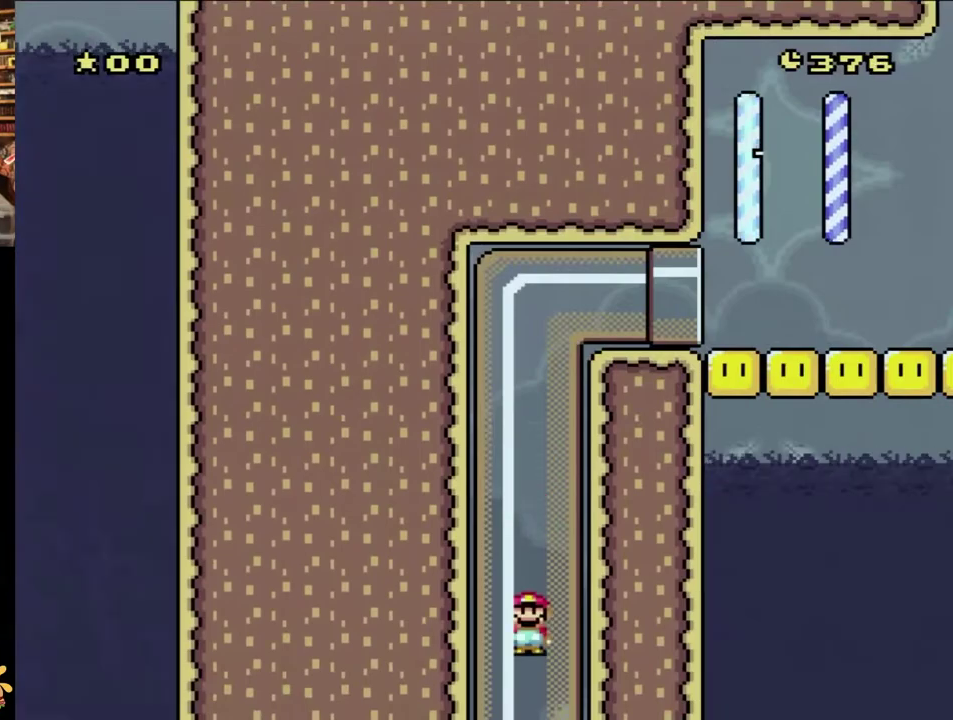
{"buttons": [], "events": []}
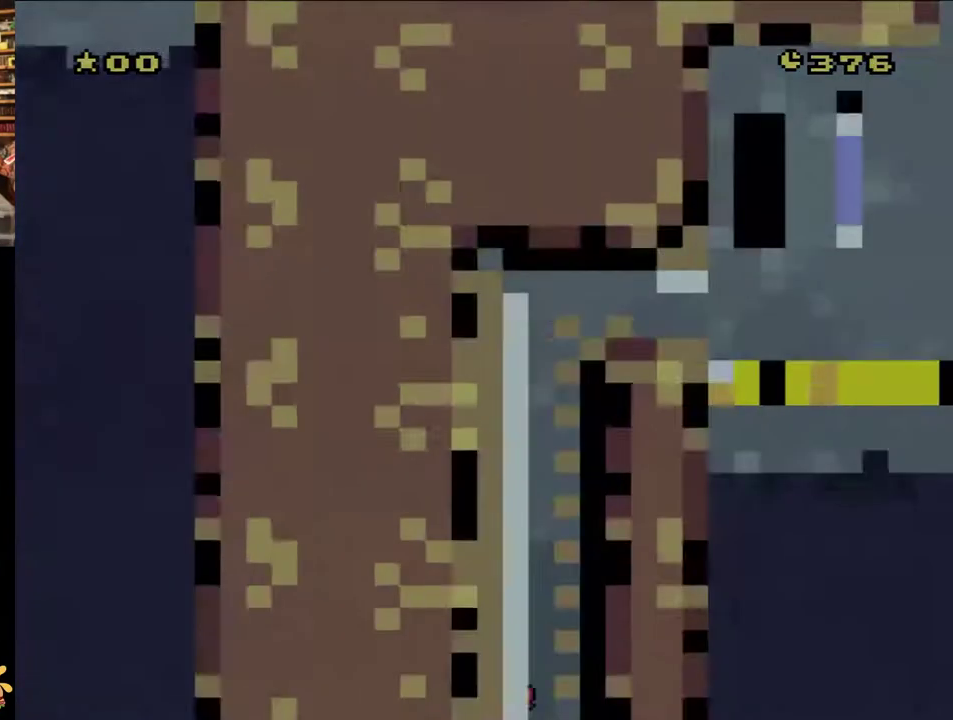
{"buttons": [], "events": []}
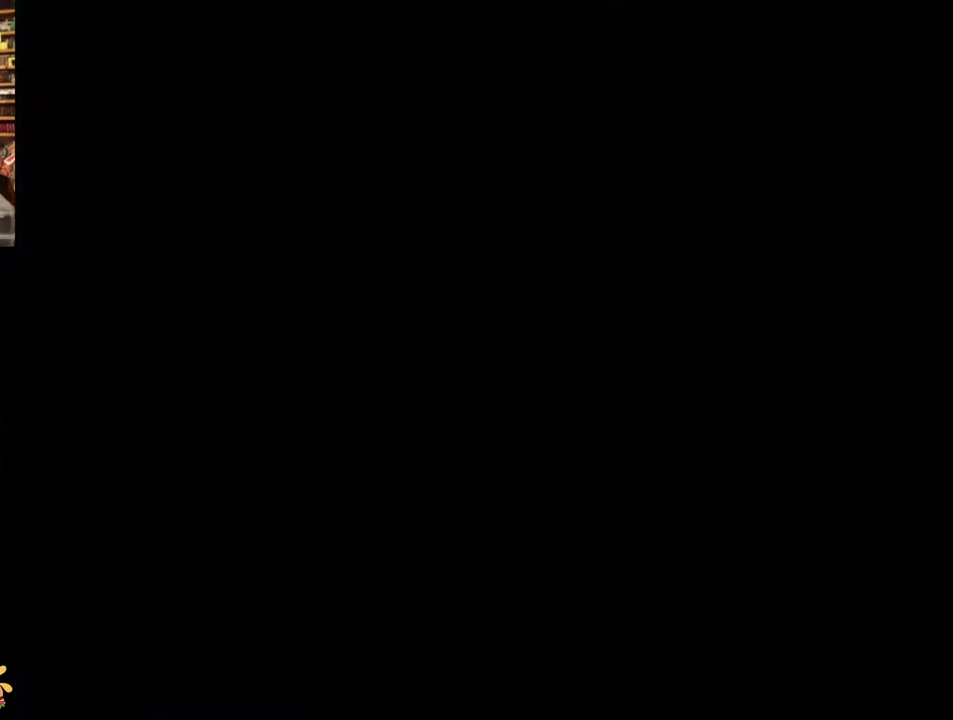
{"buttons": [], "events": []}
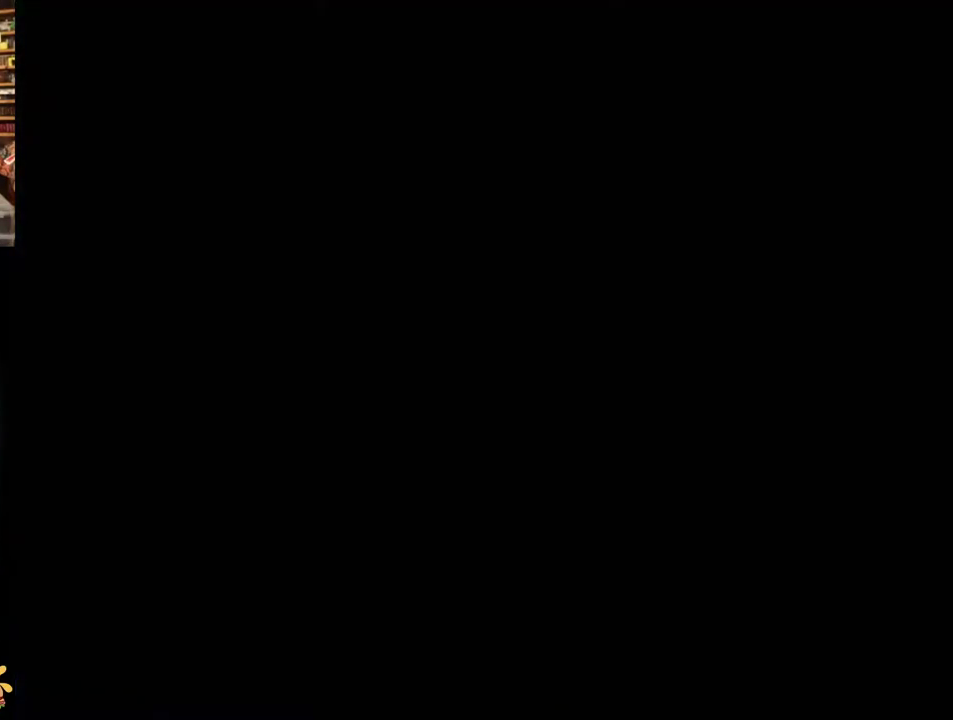
{"buttons": [], "events": []}
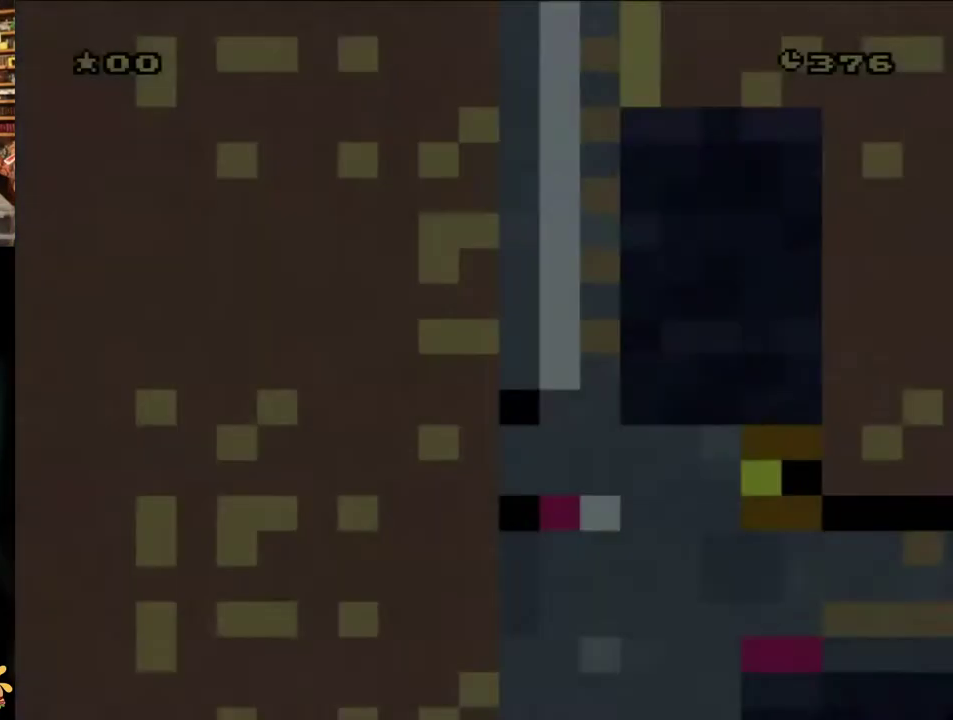
{"buttons": ["B", "Y"], "events": [[167, "B", "down"], [200, "Y", "down"]]}
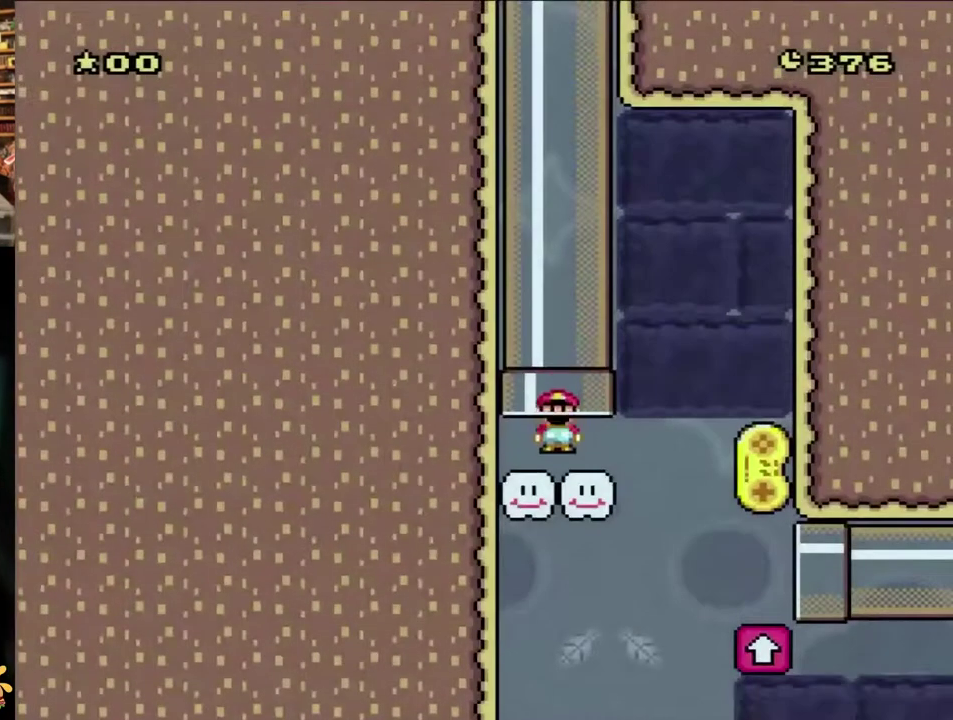
{"buttons": ["B", "Y", "DPAD_RIGHT"], "events": [[150, "DPAD_RIGHT", "down"]]}
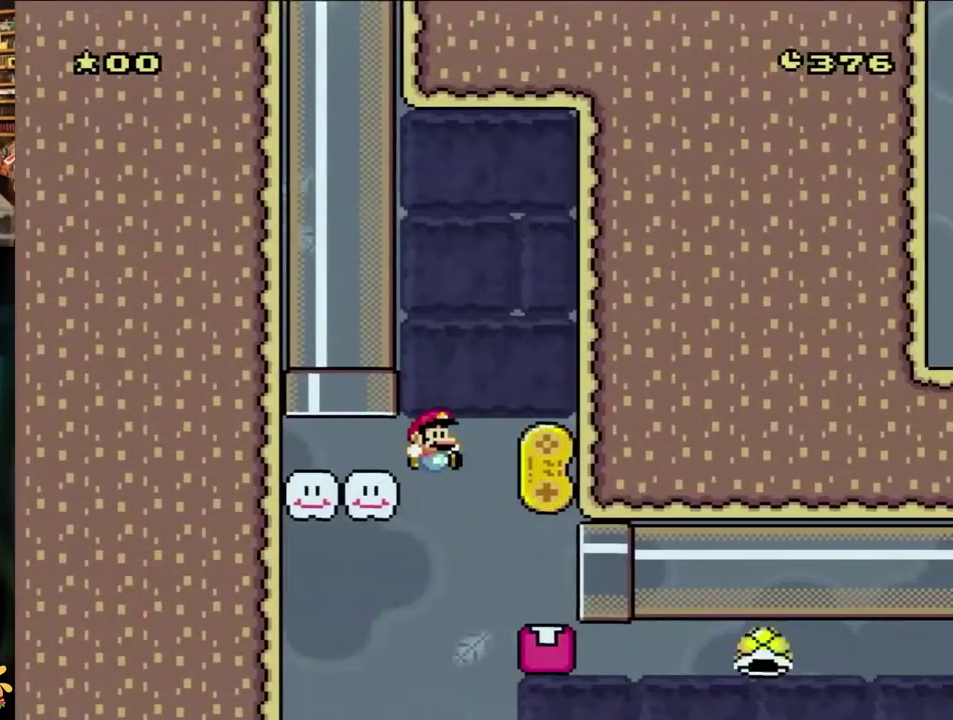
{"buttons": ["B", "Y", "DPAD_RIGHT"], "events": []}
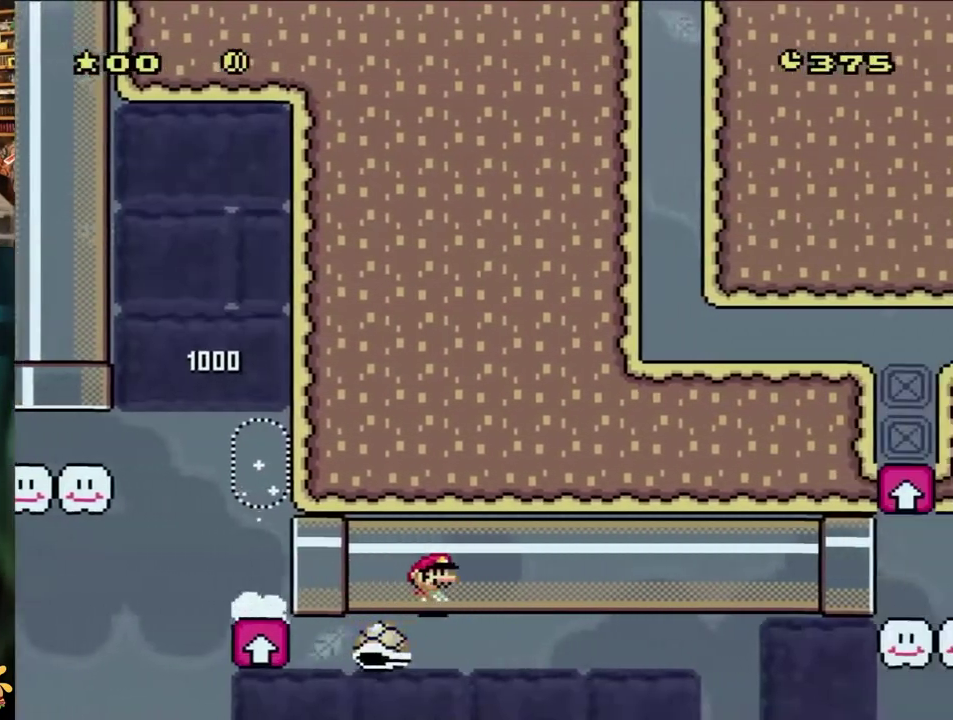
{"buttons": ["Y"], "events": [[267, "B", "up"], [267, "DPAD_RIGHT", "up"]]}
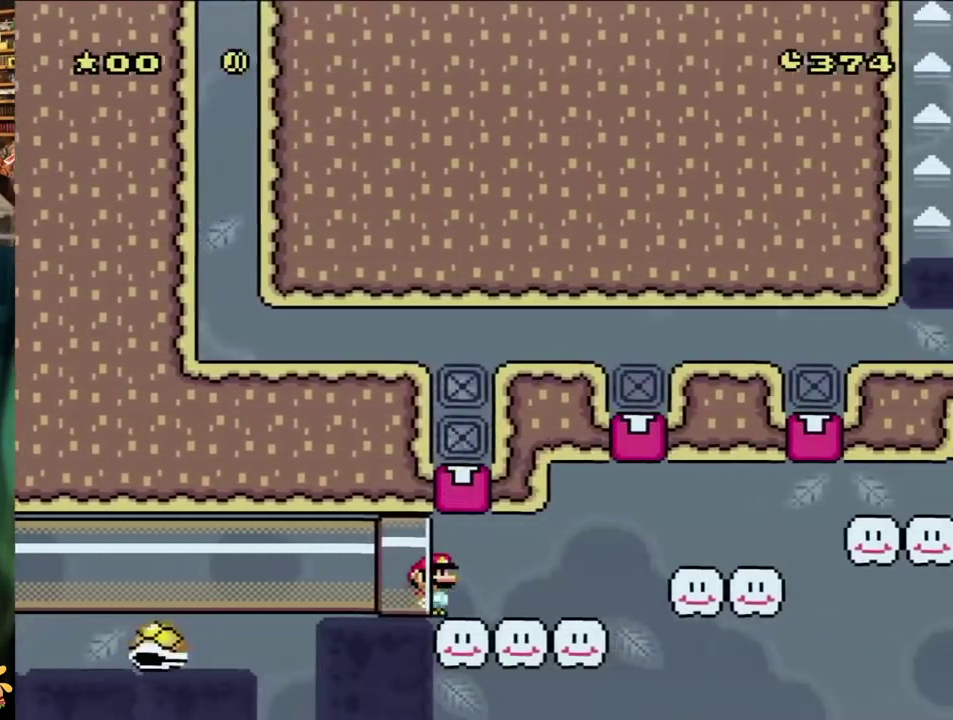
{"buttons": ["Y"], "events": [[367, "B", "down"], [467, "B", "up"]]}
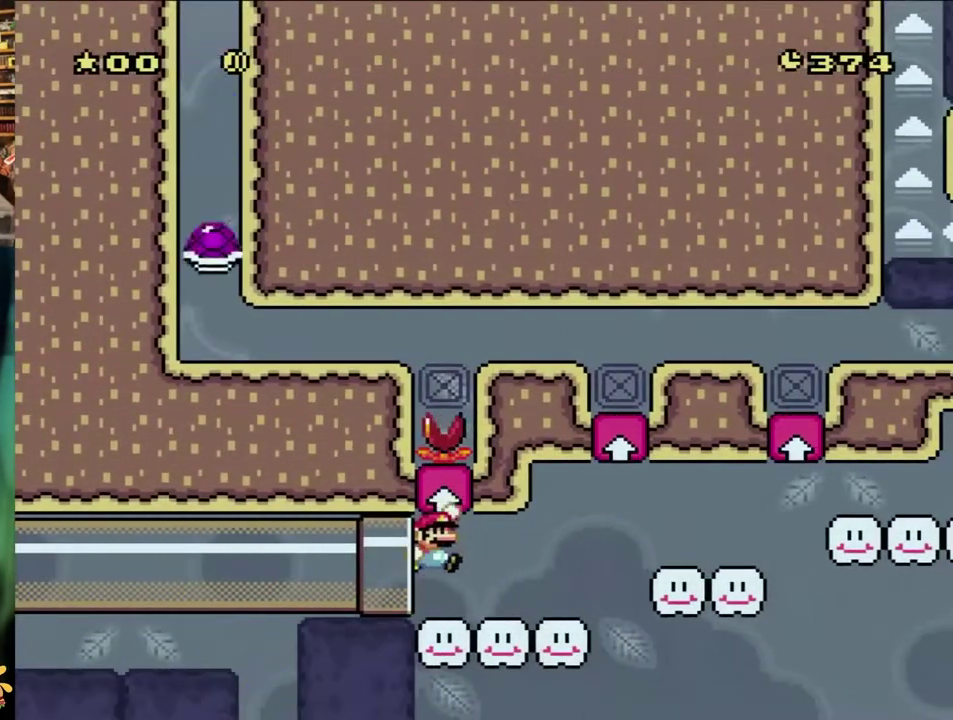
{"buttons": ["Y", "DPAD_RIGHT"], "events": [[183, "B", "down"], [217, "DPAD_RIGHT", "down"], [333, "B", "up"]]}
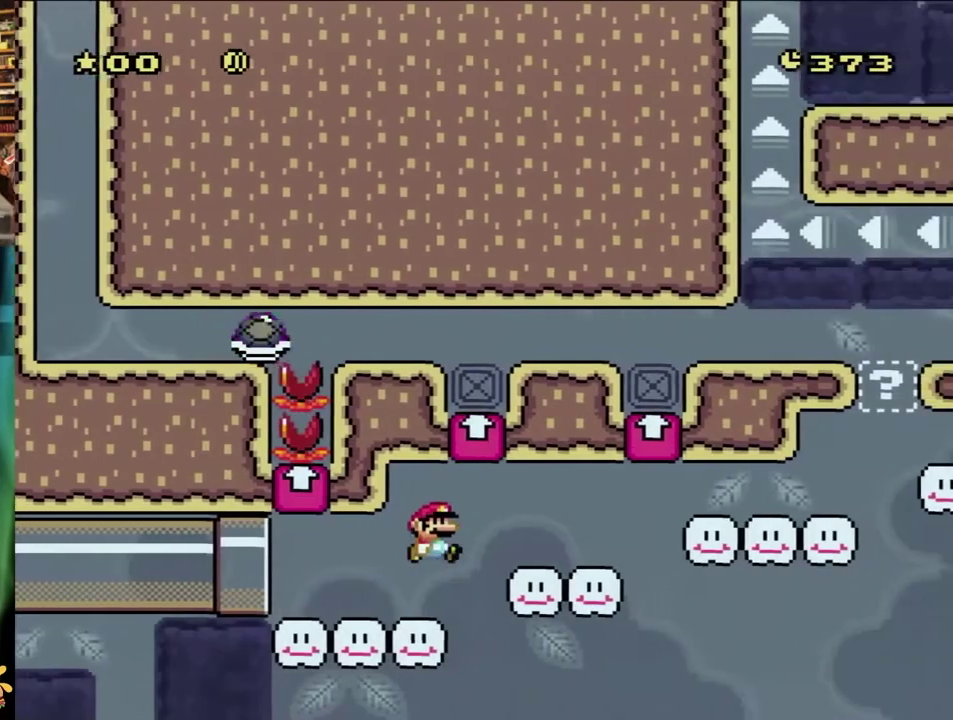
{"buttons": ["Y", "DPAD_RIGHT"], "events": [[167, "B", "down"], [367, "B", "up"]]}
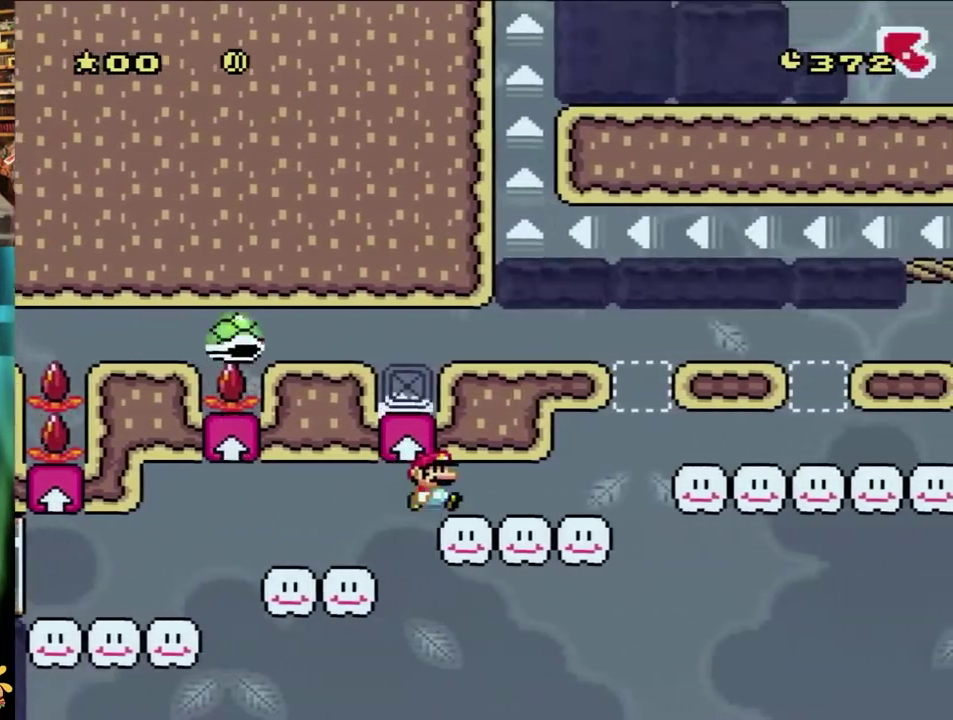
{"buttons": ["B", "Y", "DPAD_RIGHT"], "events": [[50, "B", "down"], [217, "B", "up"], [483, "B", "down"]]}
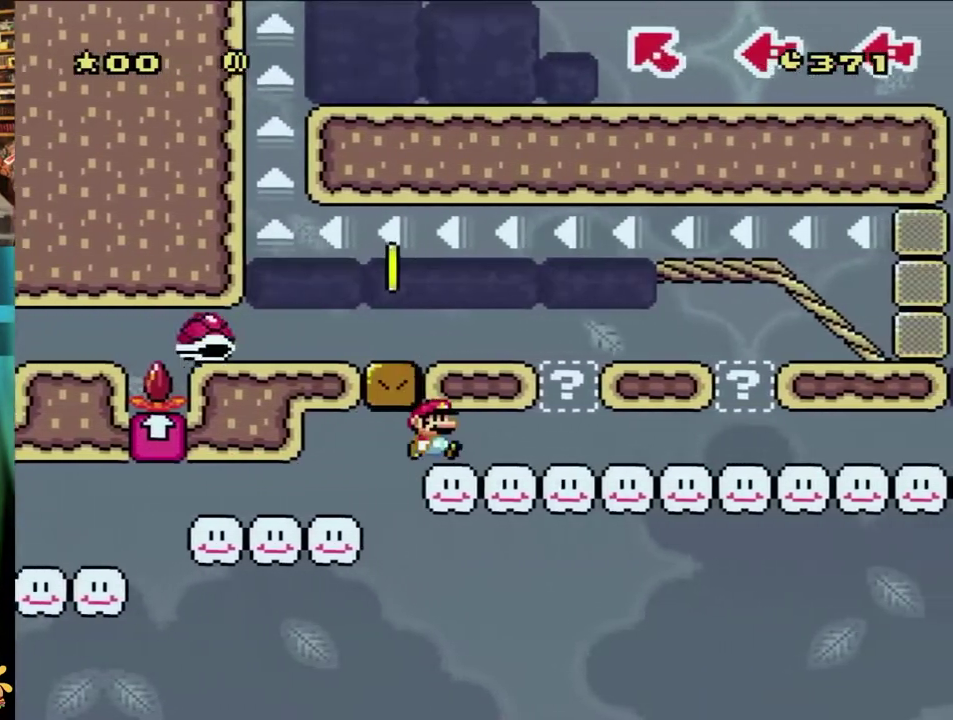
{"buttons": ["B", "Y", "DPAD_RIGHT"], "events": [[167, "B", "up"], [417, "B", "down"]]}
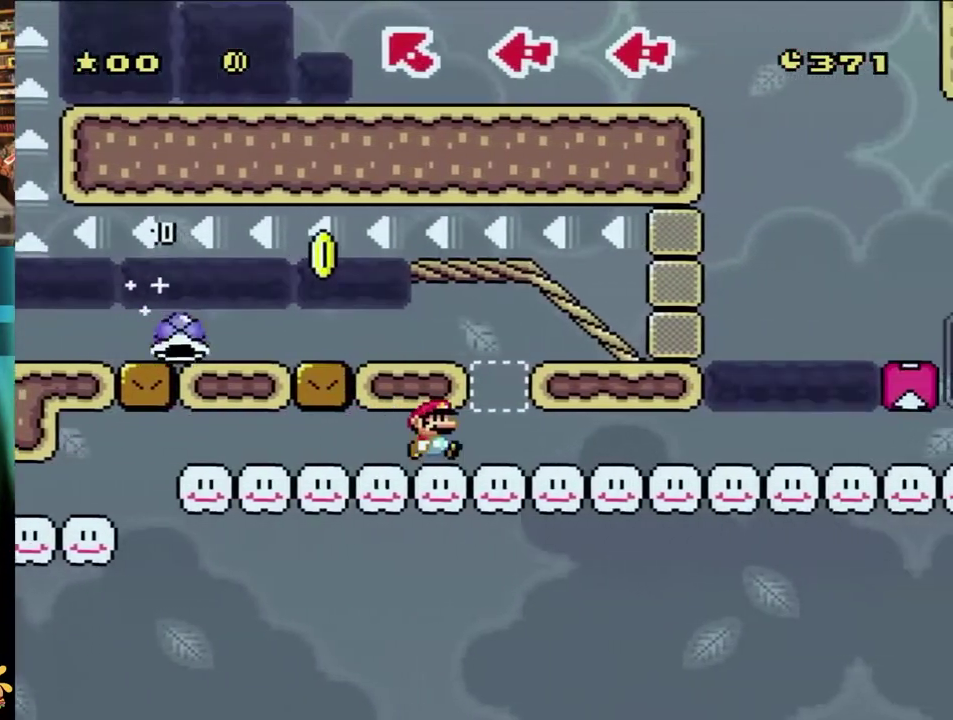
{"buttons": ["Y", "DPAD_RIGHT"], "events": [[33, "B", "up"], [317, "B", "down"], [450, "B", "up"]]}
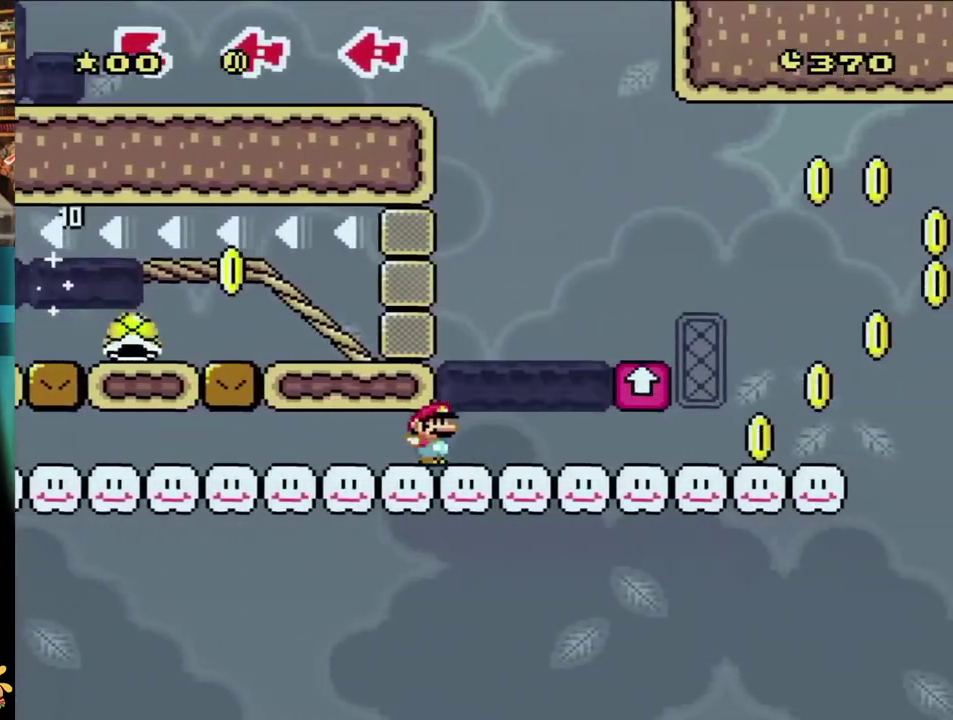
{"buttons": ["B", "Y", "DPAD_RIGHT"], "events": [[500, "B", "down"]]}
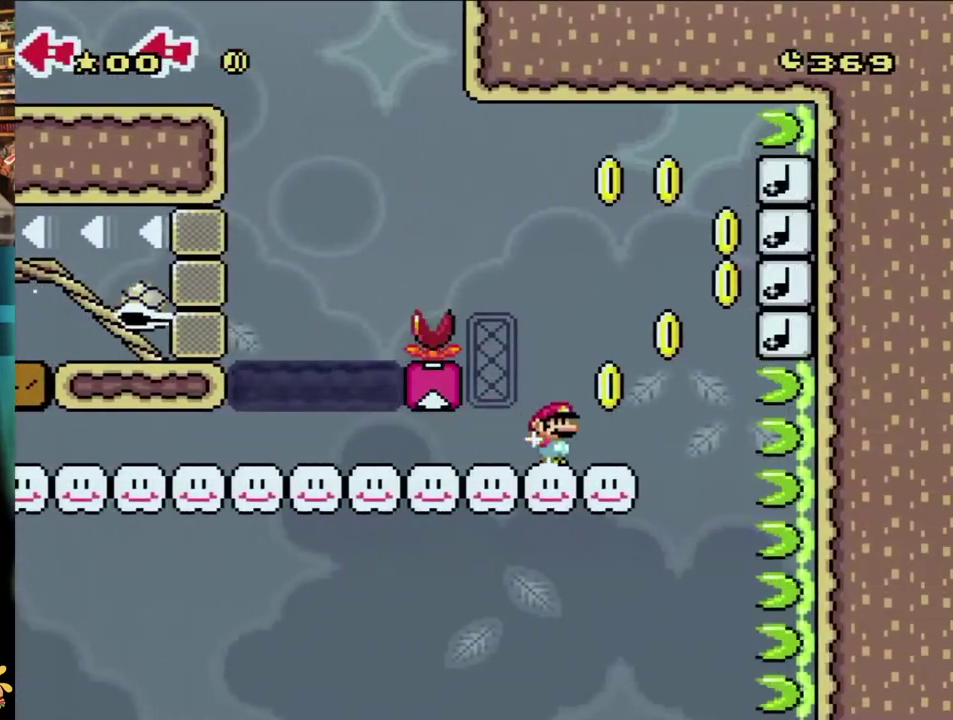
{"buttons": ["B", "Y", "DPAD_LEFT"], "events": [[133, "B", "up"], [233, "B", "down"], [433, "DPAD_LEFT", "down"], [433, "DPAD_RIGHT", "up"]]}
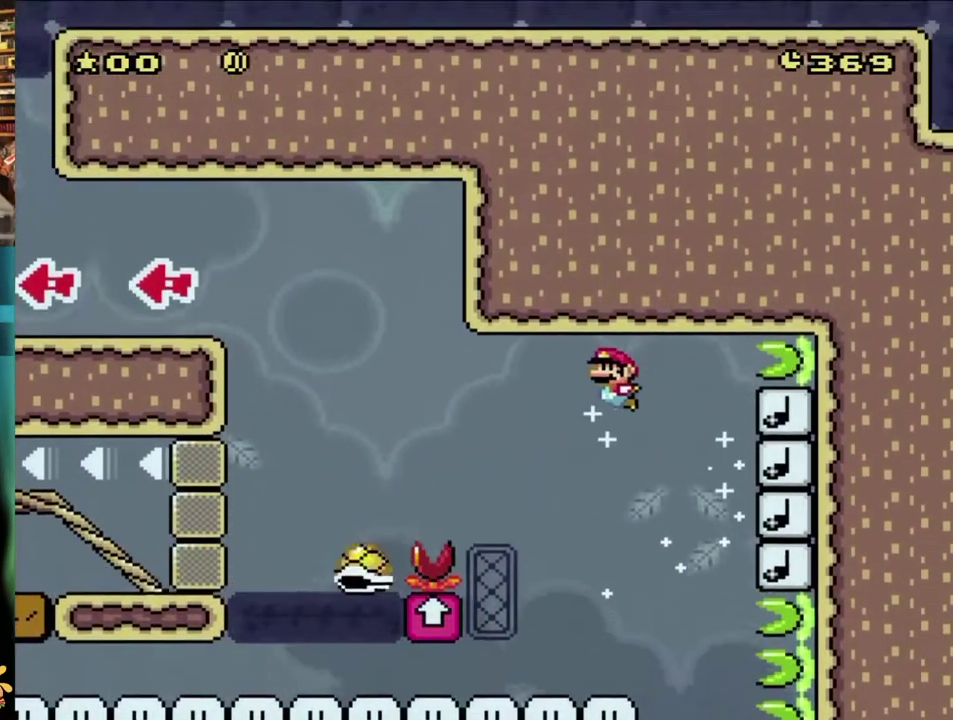
{"buttons": ["B", "Y", "DPAD_LEFT"], "events": []}
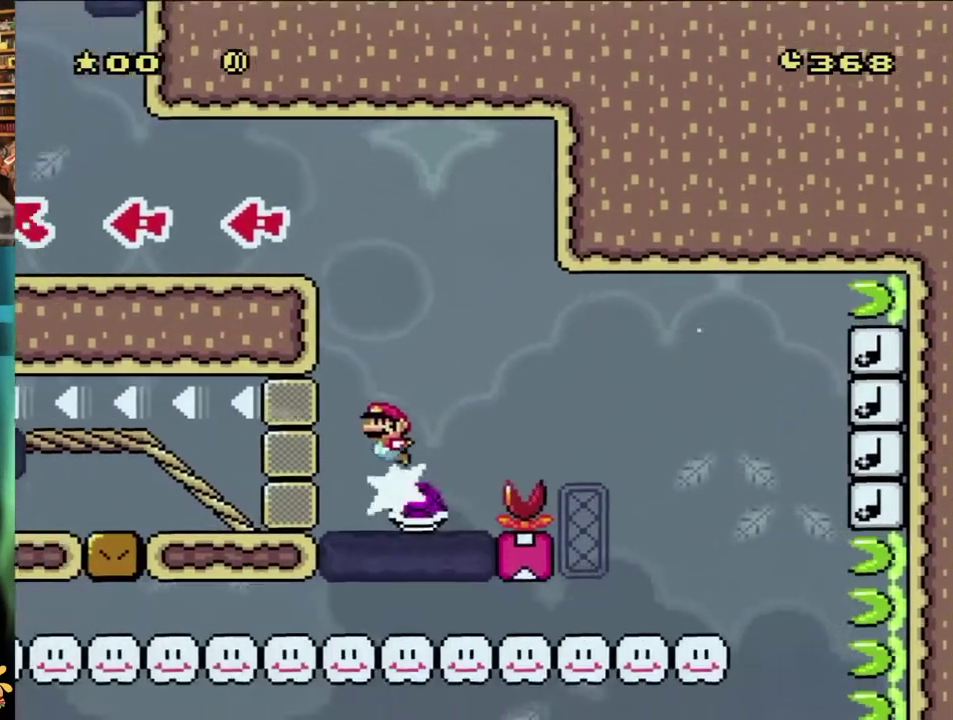
{"buttons": ["B", "Y", "DPAD_LEFT"], "events": []}
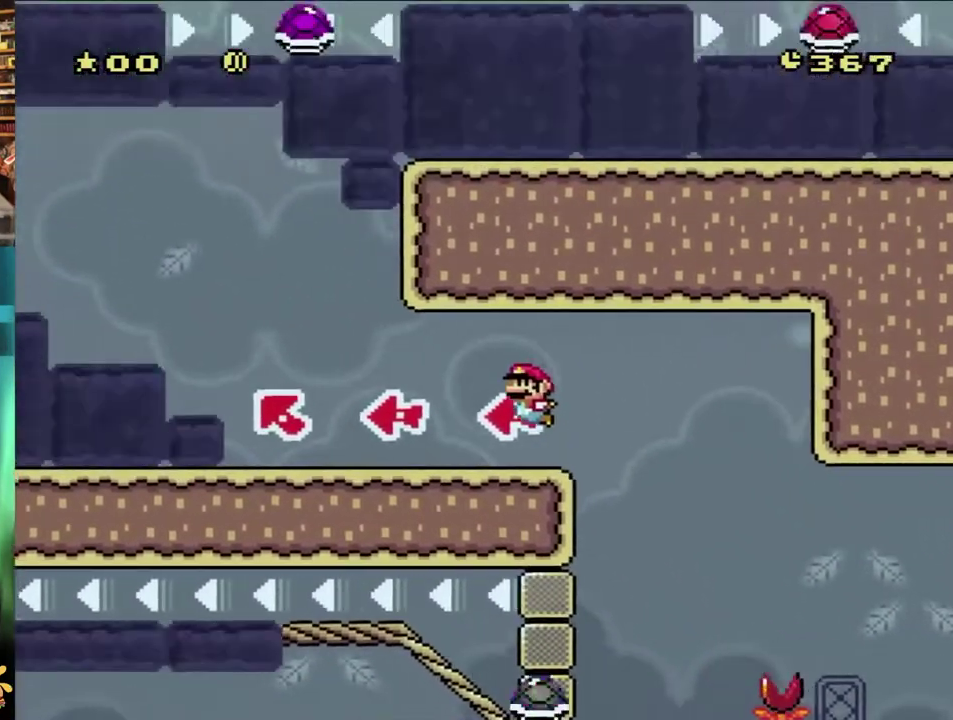
{"buttons": ["Y", "DPAD_LEFT"], "events": [[217, "B", "up"]]}
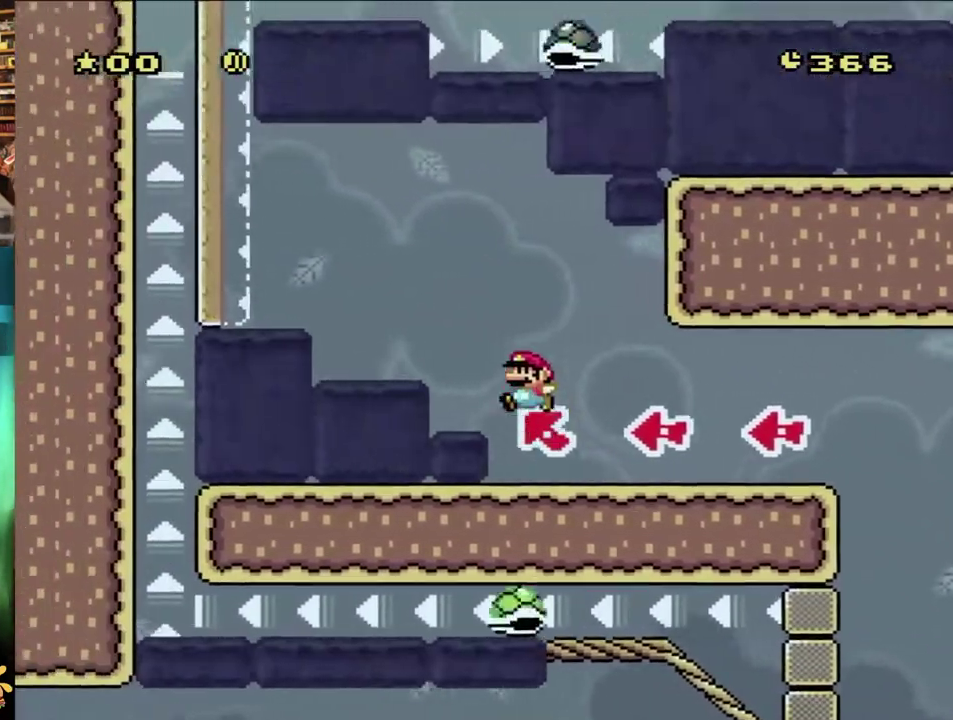
{"buttons": ["B", "Y", "DPAD_LEFT"], "events": [[83, "B", "down"]]}
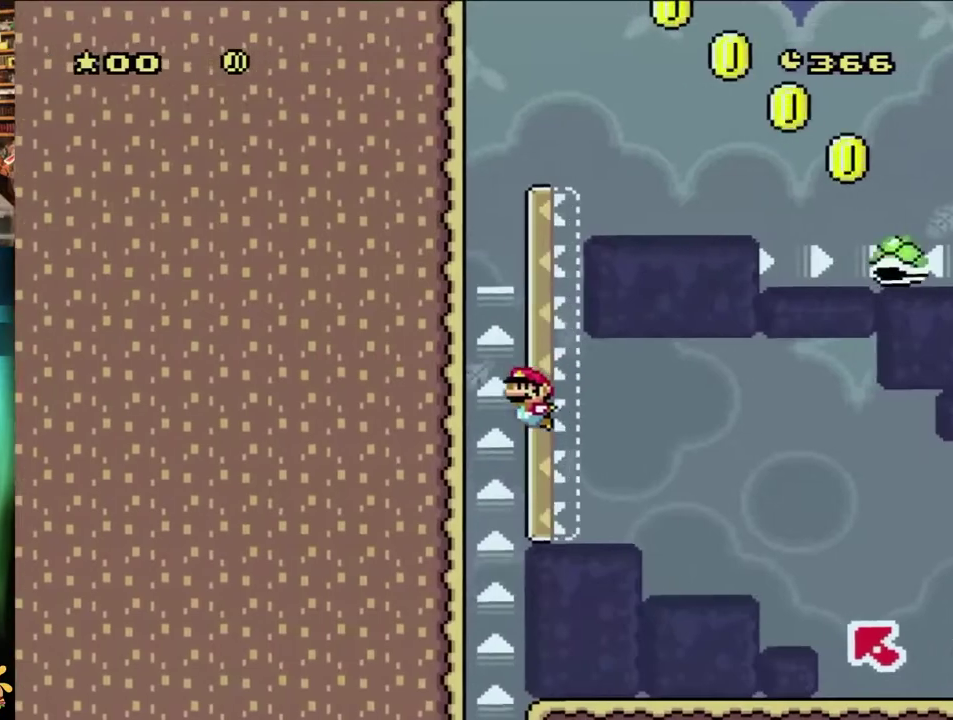
{"buttons": ["B", "Y"], "events": [[217, "DPAD_LEFT", "up"]]}
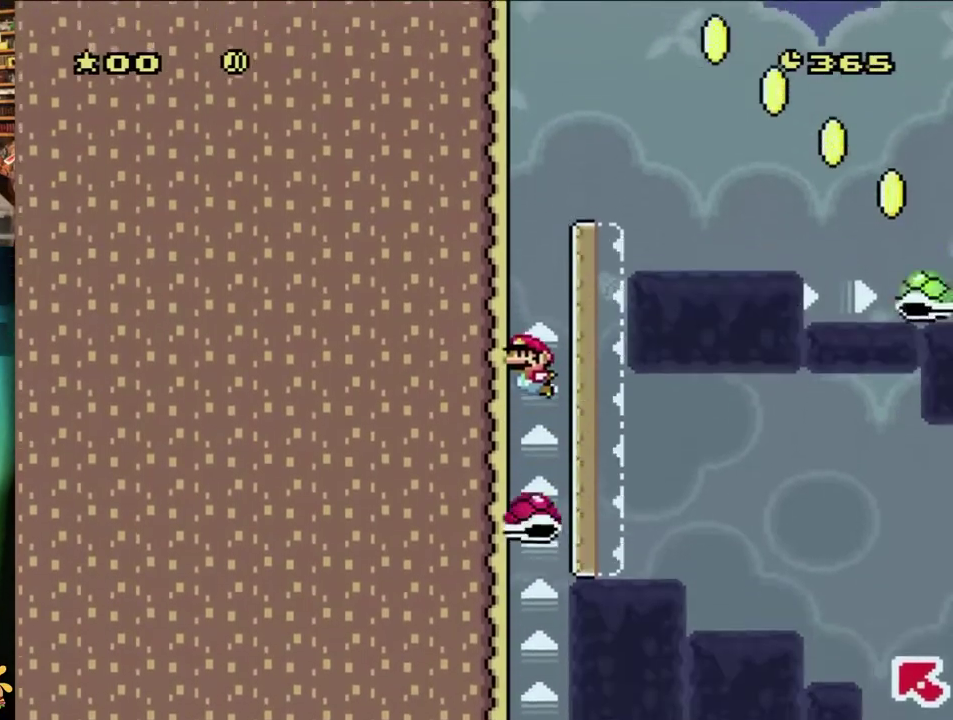
{"buttons": ["B", "Y"], "events": []}
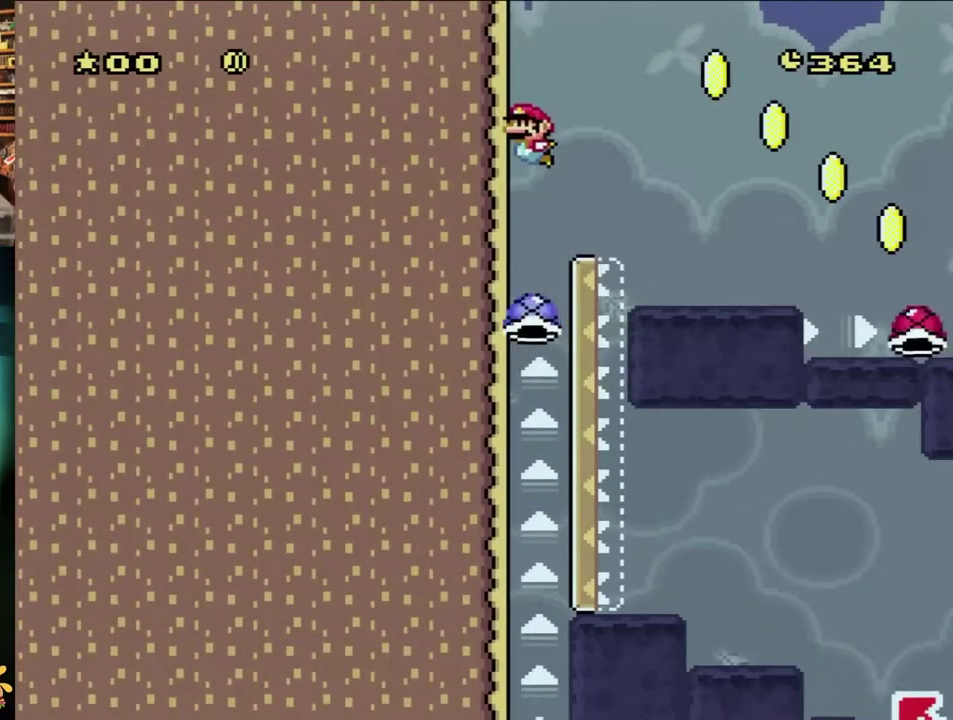
{"buttons": ["B", "Y"], "events": [[250, "B", "up"], [467, "B", "down"]]}
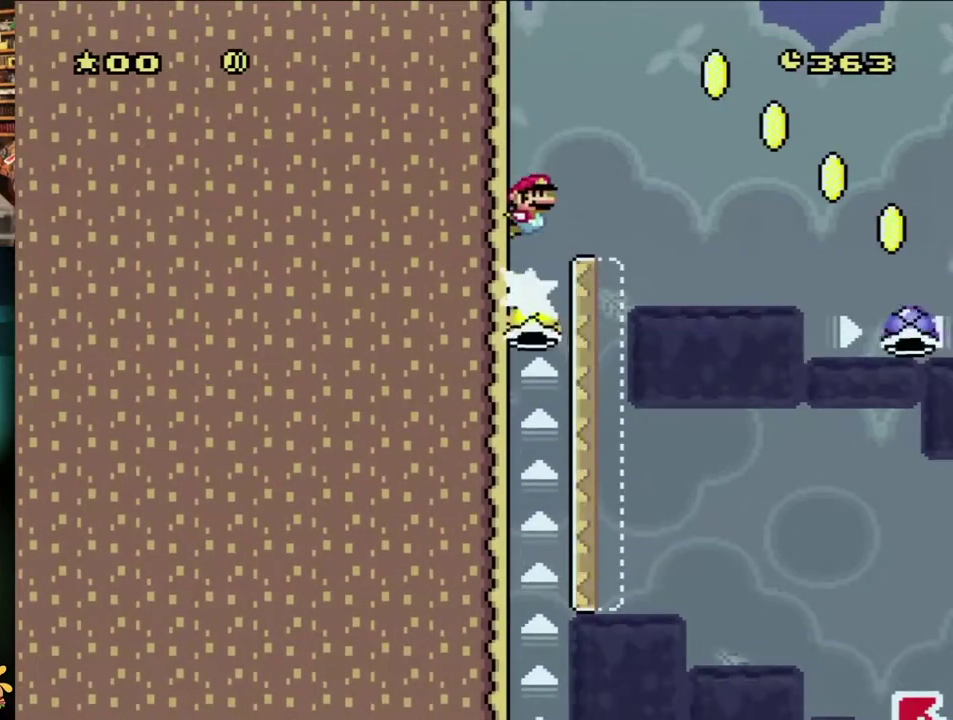
{"buttons": ["B", "Y", "DPAD_RIGHT"], "events": [[167, "DPAD_RIGHT", "down"]]}
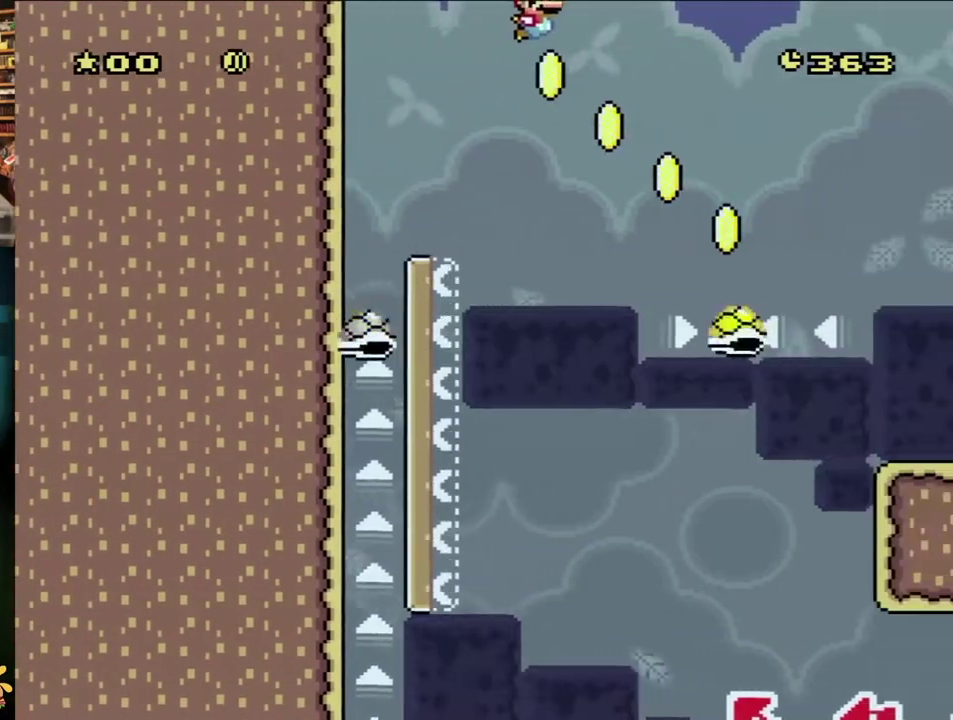
{"buttons": ["Y", "DPAD_RIGHT"], "events": [[400, "B", "up"]]}
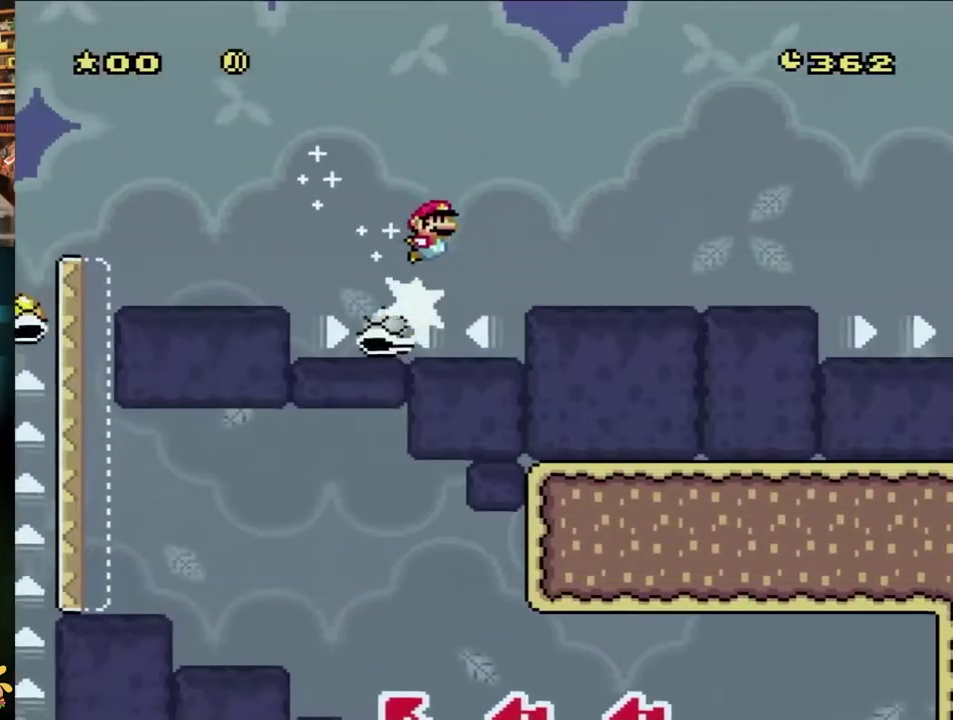
{"buttons": ["B", "Y", "DPAD_RIGHT"], "events": [[33, "B", "down"]]}
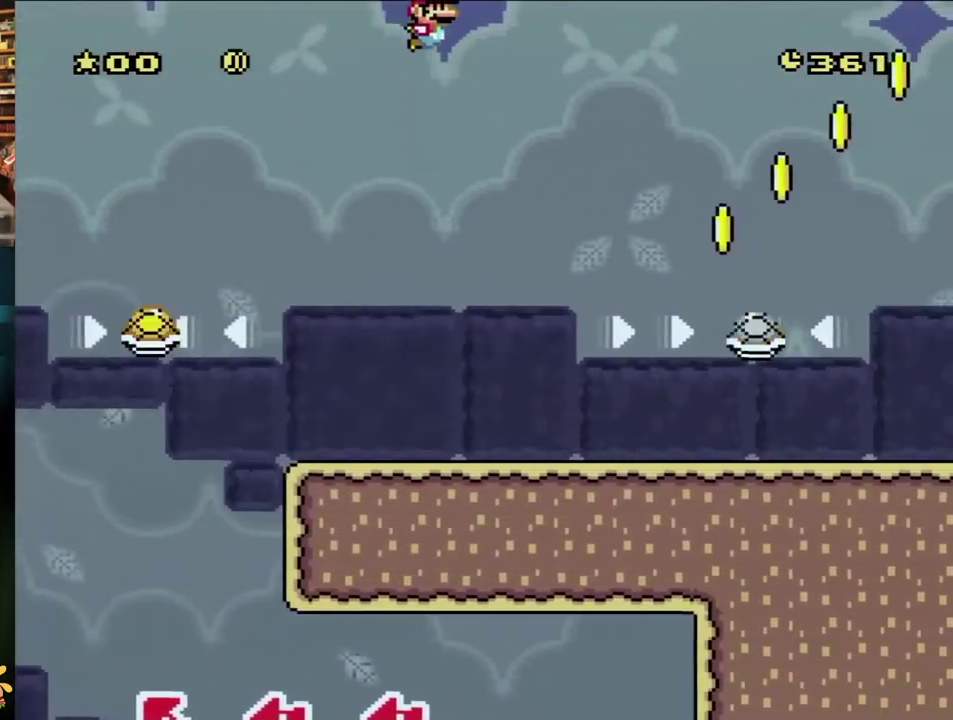
{"buttons": ["B", "Y", "DPAD_RIGHT"], "events": []}
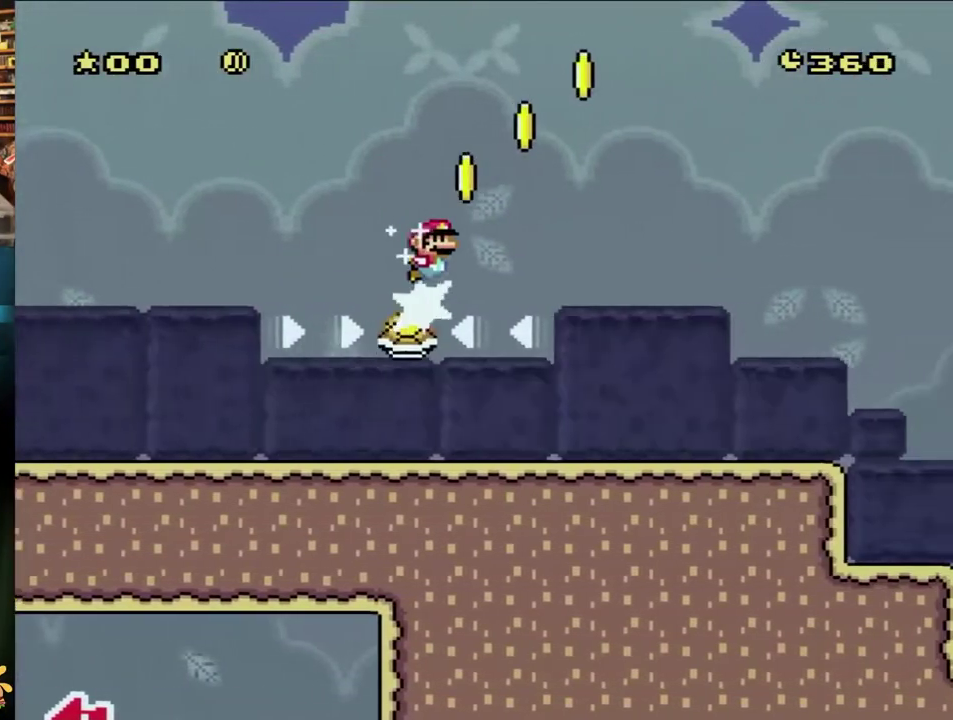
{"buttons": ["B", "Y", "DPAD_RIGHT"], "events": []}